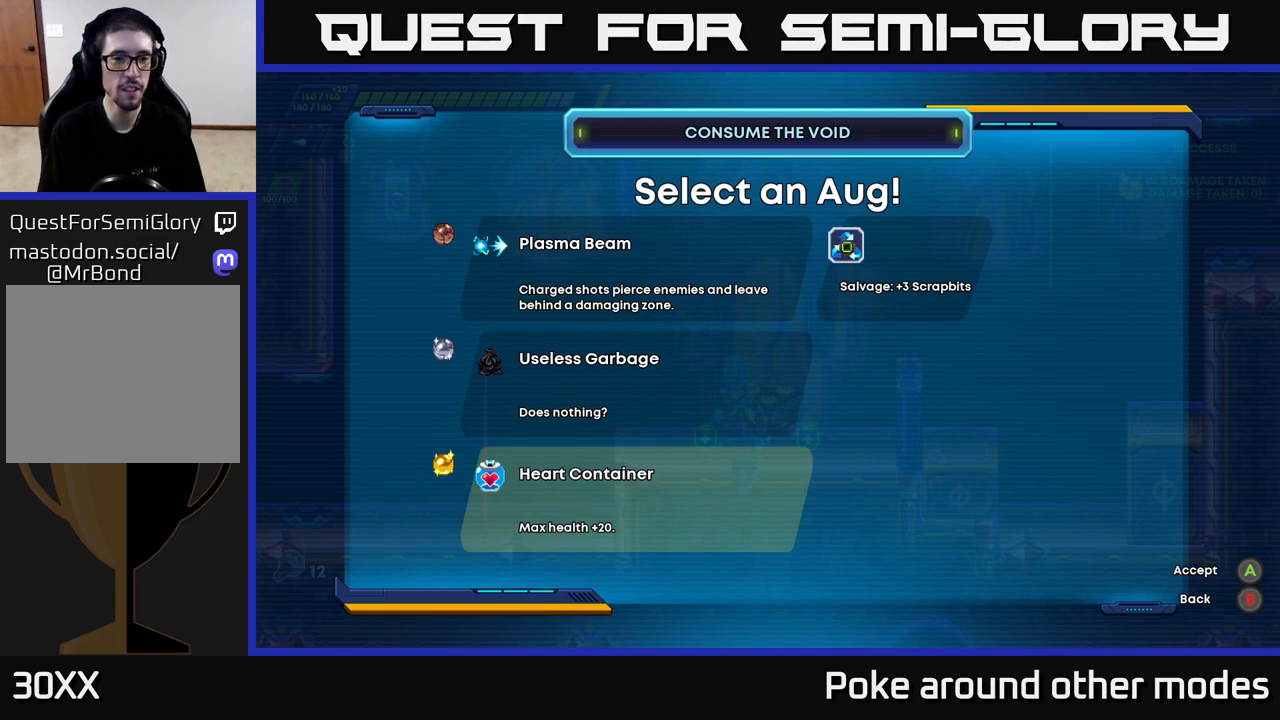
Gameplay with a controller (Xbox layout); each line is a JSON object with the inputs held at the frame after it. "events" lists button and stick changes between this image and that frame as [ms after this image, input, new state], when the widget could be followed in between.
{"buttons": [], "left_stick": "center", "right_stick": "center", "events": []}
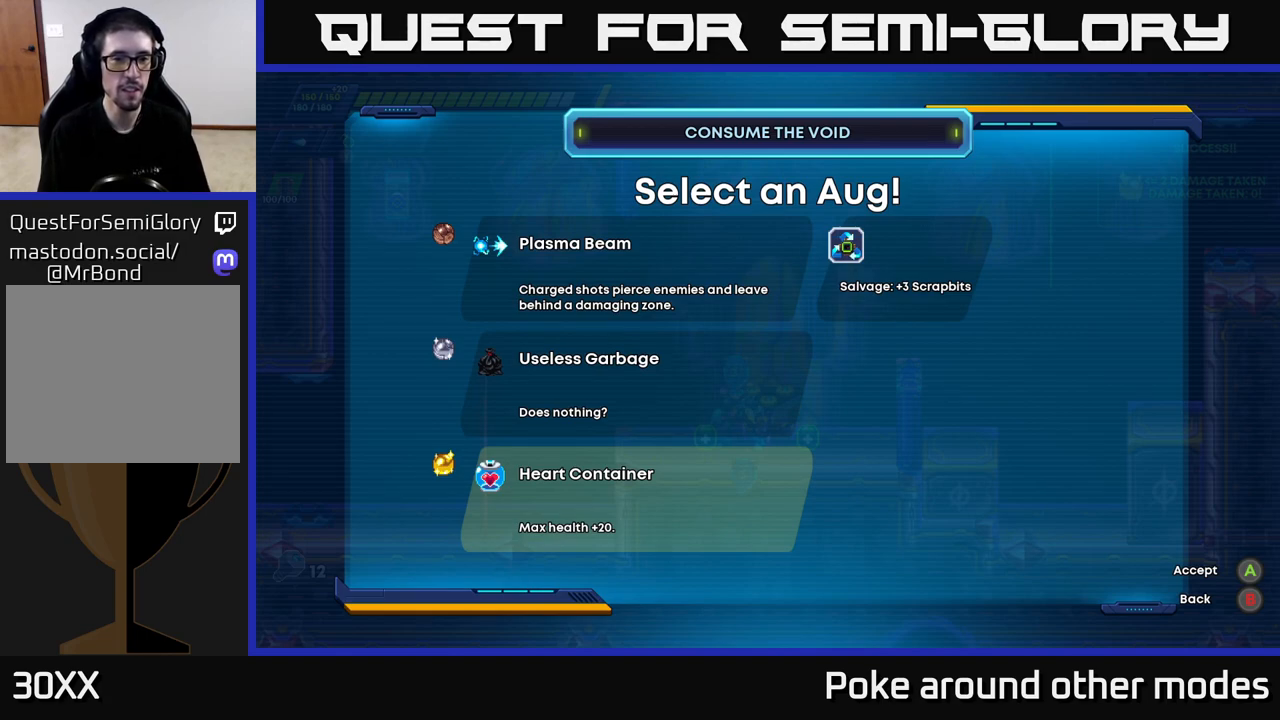
{"buttons": [], "left_stick": "center", "right_stick": "center", "events": []}
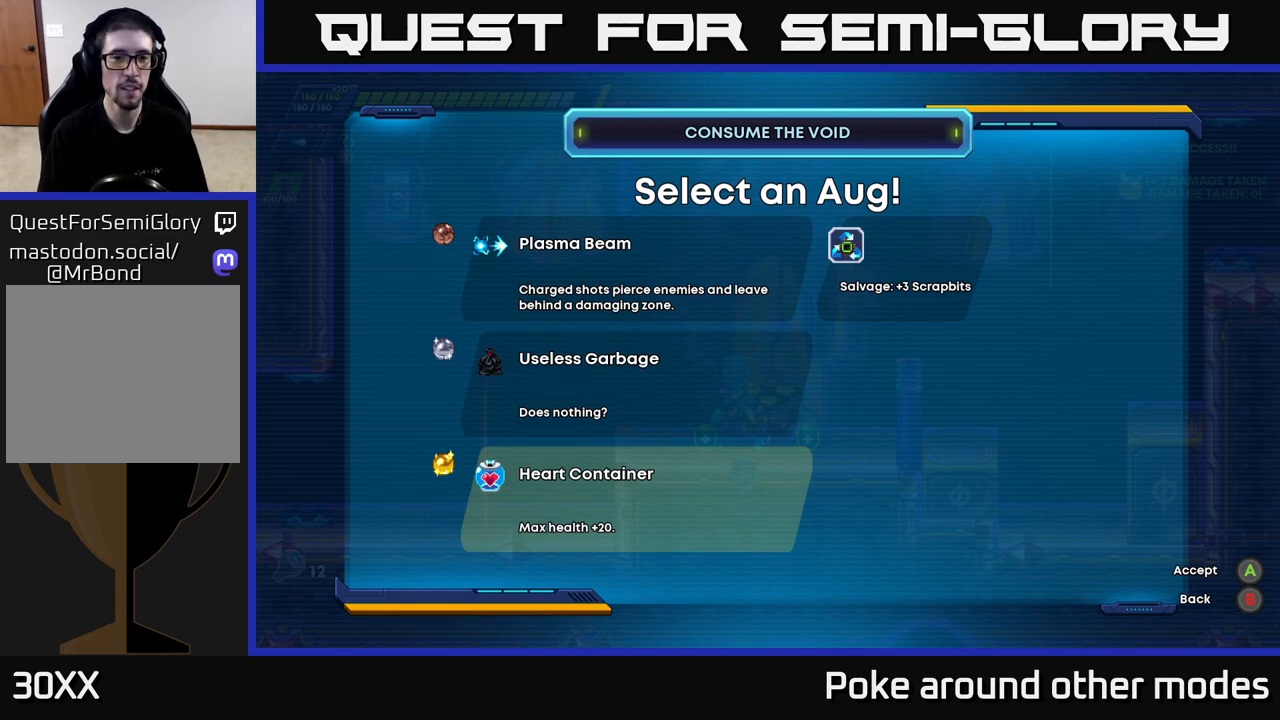
{"buttons": ["DPAD_UP"], "left_stick": "center", "right_stick": "center", "events": [[467, "DPAD_UP", "down"]]}
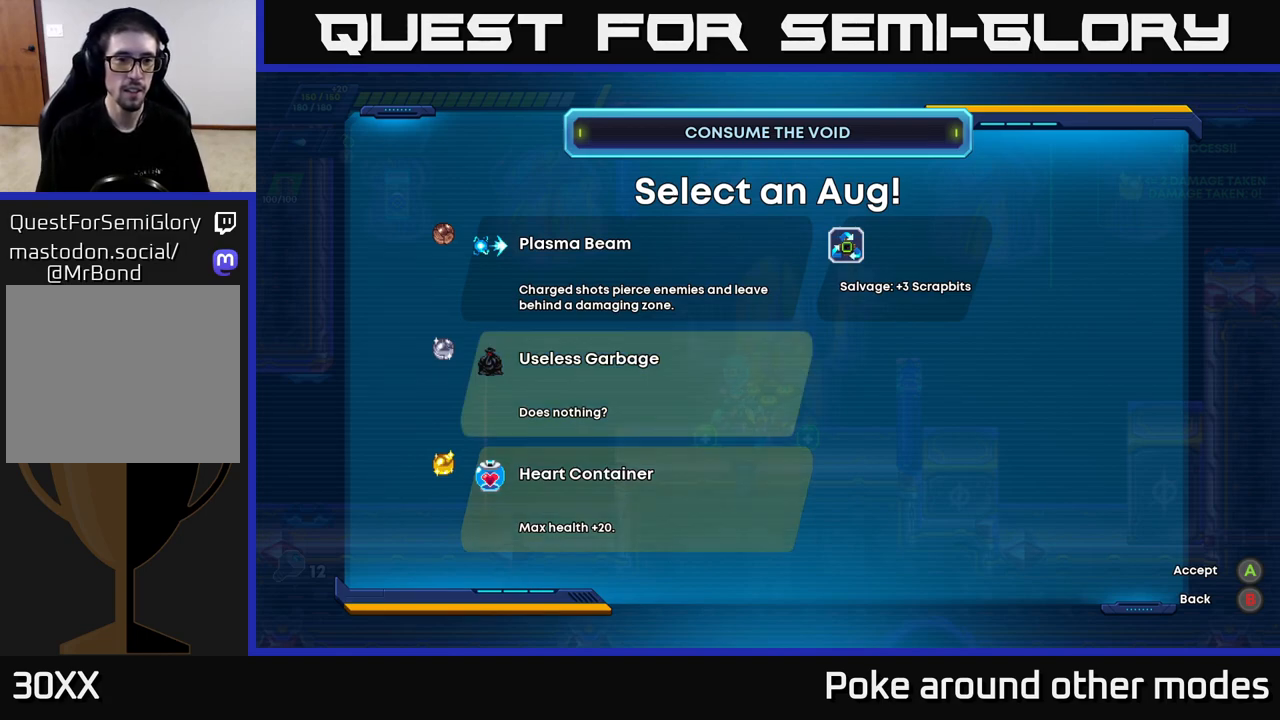
{"buttons": [], "left_stick": "center", "right_stick": "center", "events": [[83, "DPAD_UP", "up"]]}
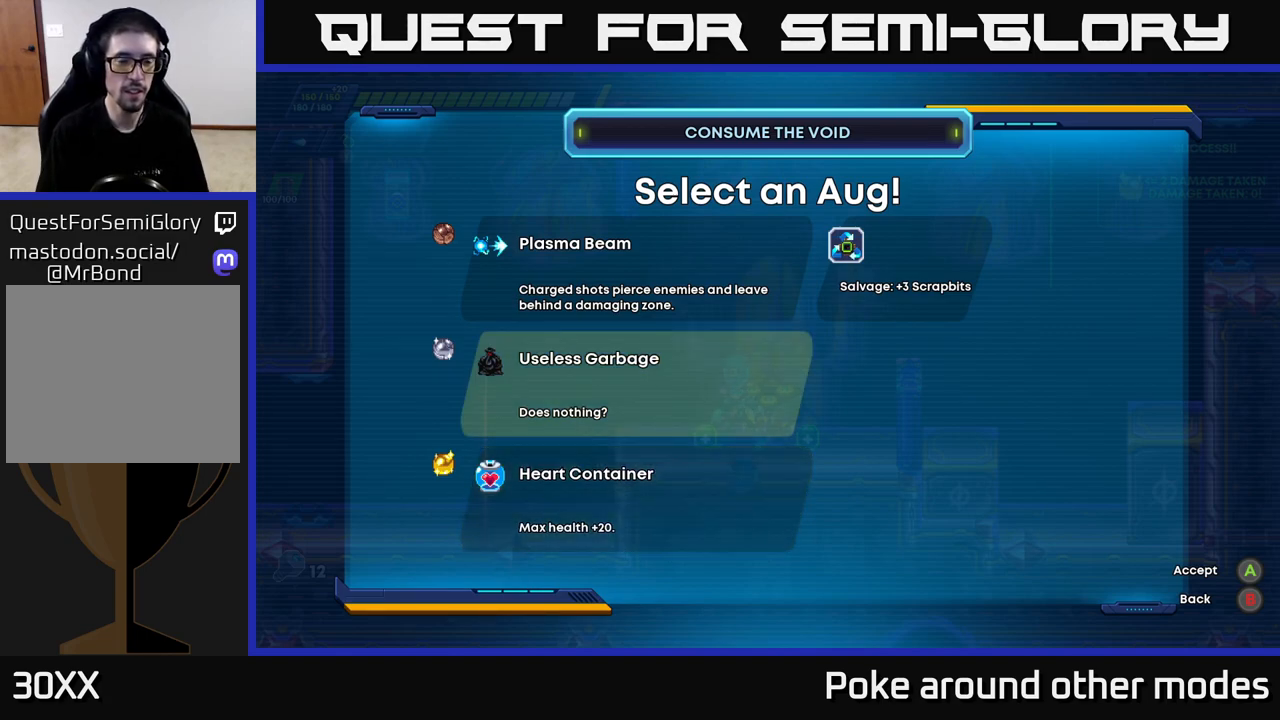
{"buttons": [], "left_stick": "center", "right_stick": "center", "events": [[17, "DPAD_DOWN", "down"], [150, "DPAD_DOWN", "up"], [367, "DPAD_UP", "down"], [483, "DPAD_UP", "up"]]}
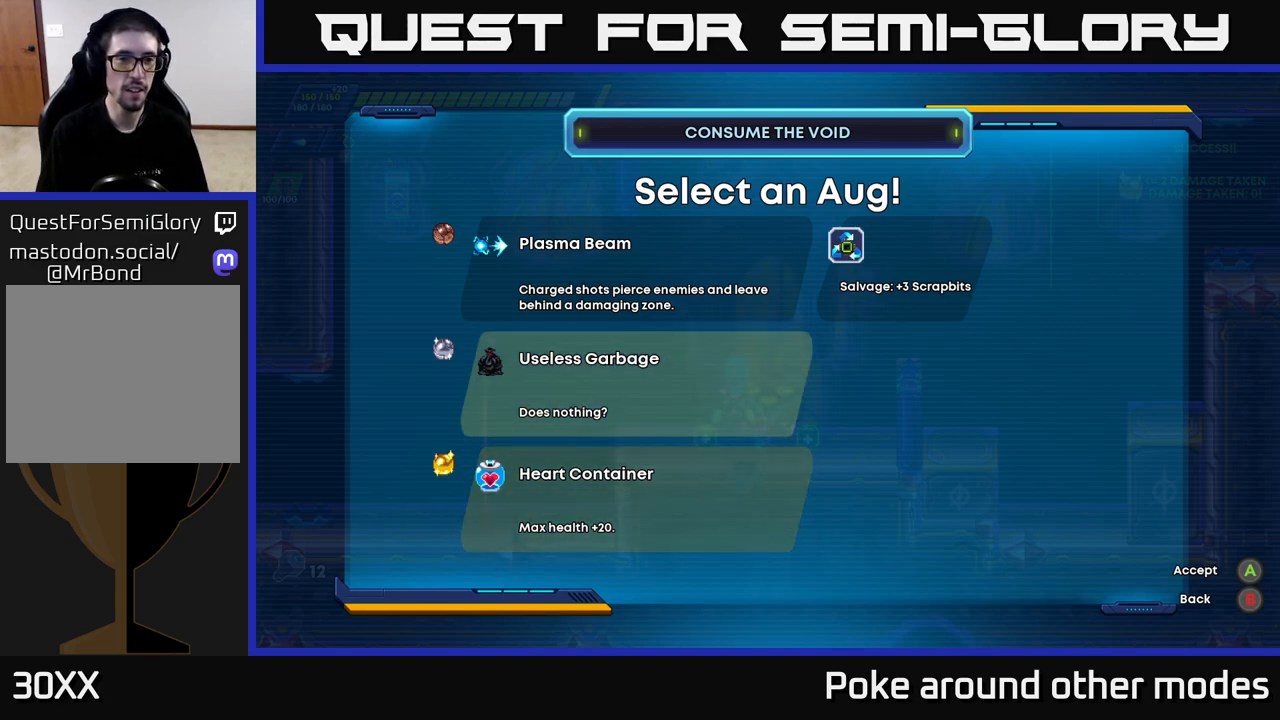
{"buttons": [], "left_stick": "center", "right_stick": "center", "events": [[83, "DPAD_UP", "down"], [183, "DPAD_UP", "up"]]}
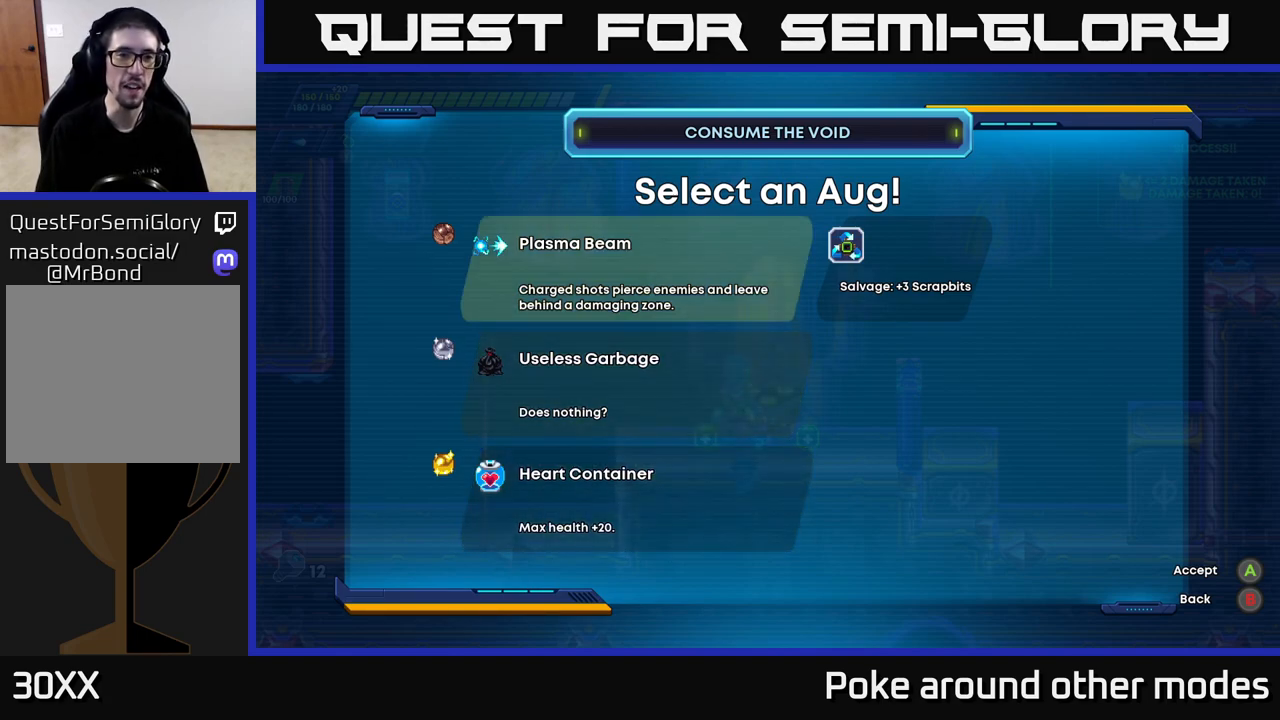
{"buttons": [], "left_stick": "center", "right_stick": "center", "events": []}
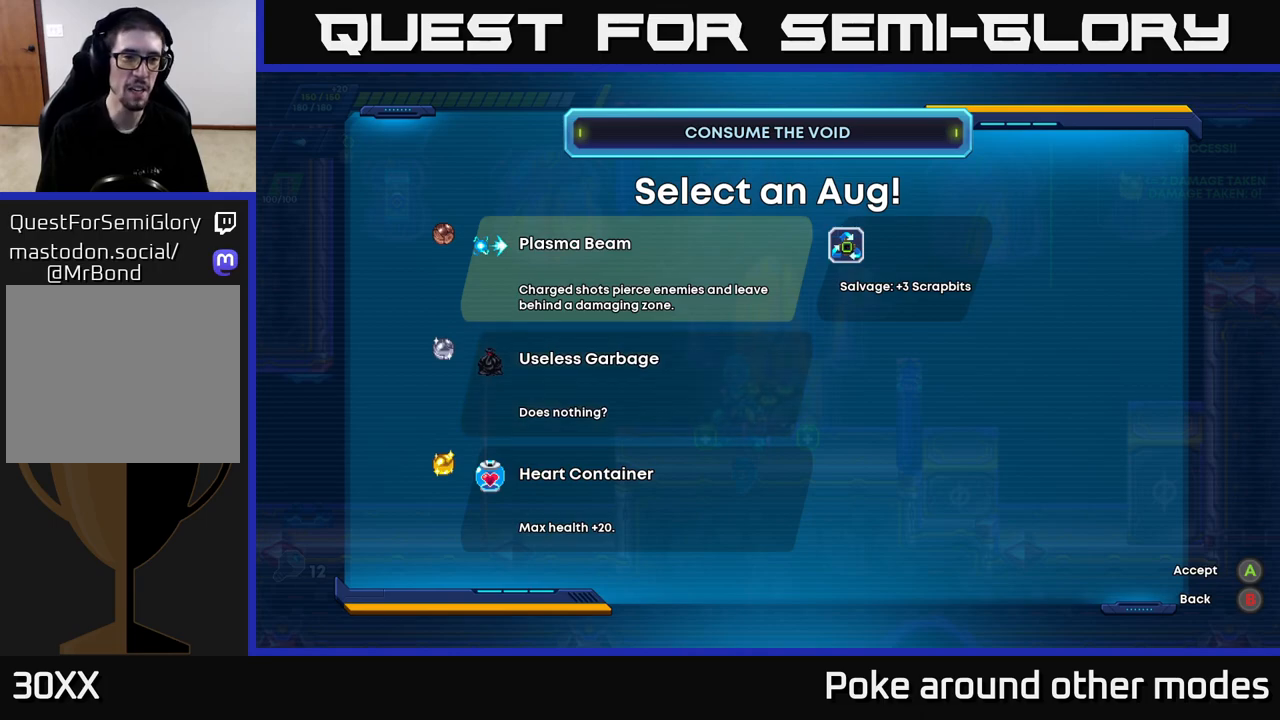
{"buttons": [], "left_stick": "center", "right_stick": "center", "events": []}
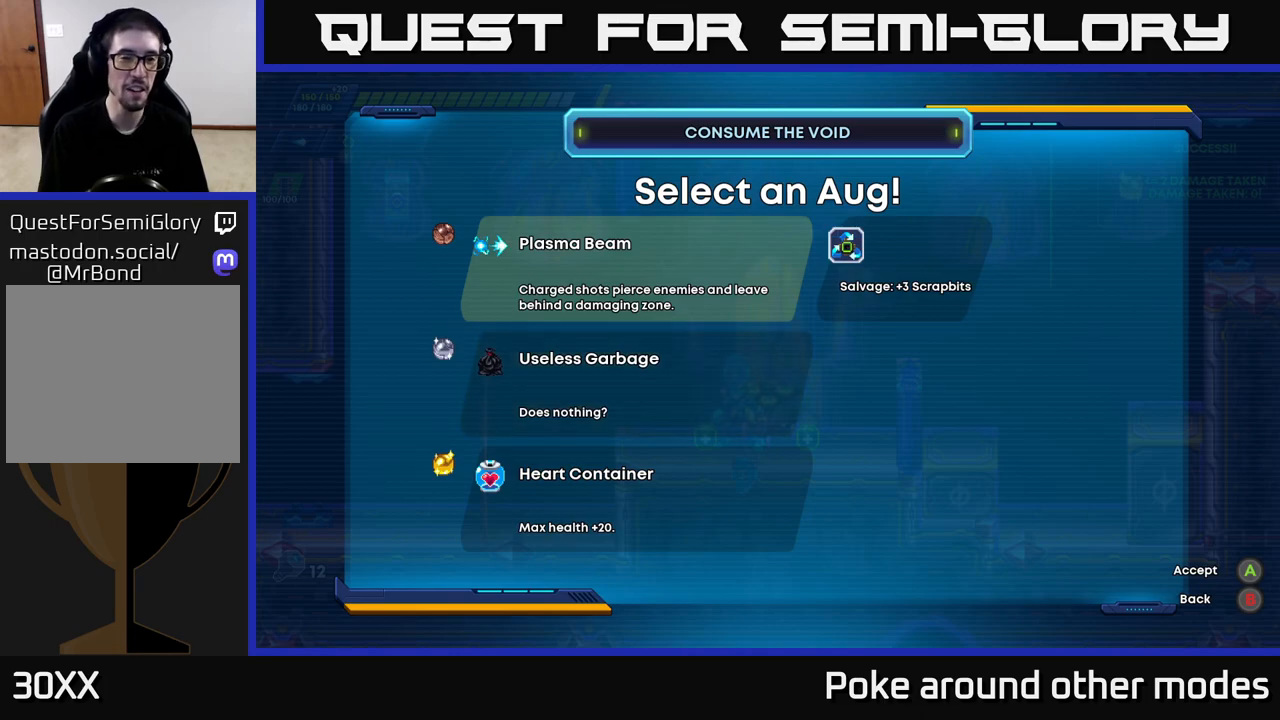
{"buttons": [], "left_stick": "center", "right_stick": "center", "events": []}
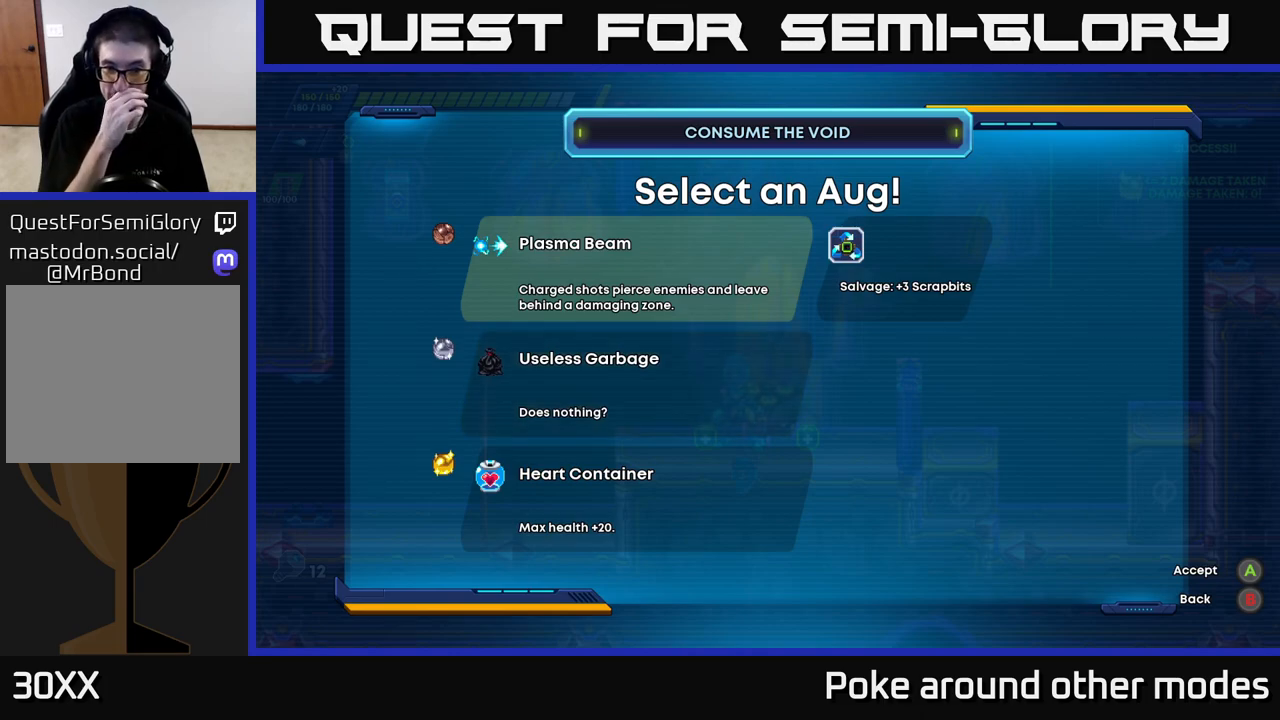
{"buttons": ["DPAD_DOWN"], "left_stick": "center", "right_stick": "center", "events": [[433, "DPAD_DOWN", "down"]]}
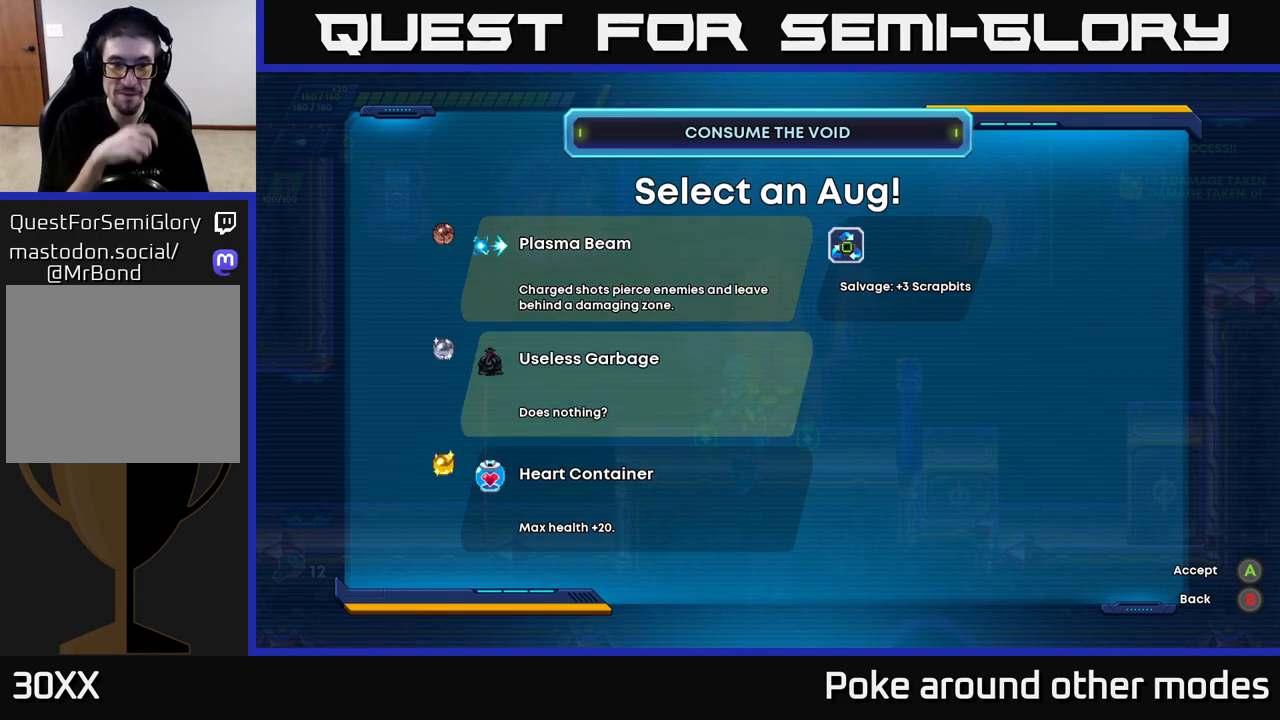
{"buttons": [], "left_stick": "center", "right_stick": "center", "events": [[33, "DPAD_DOWN", "up"], [267, "DPAD_UP", "down"], [350, "DPAD_UP", "up"]]}
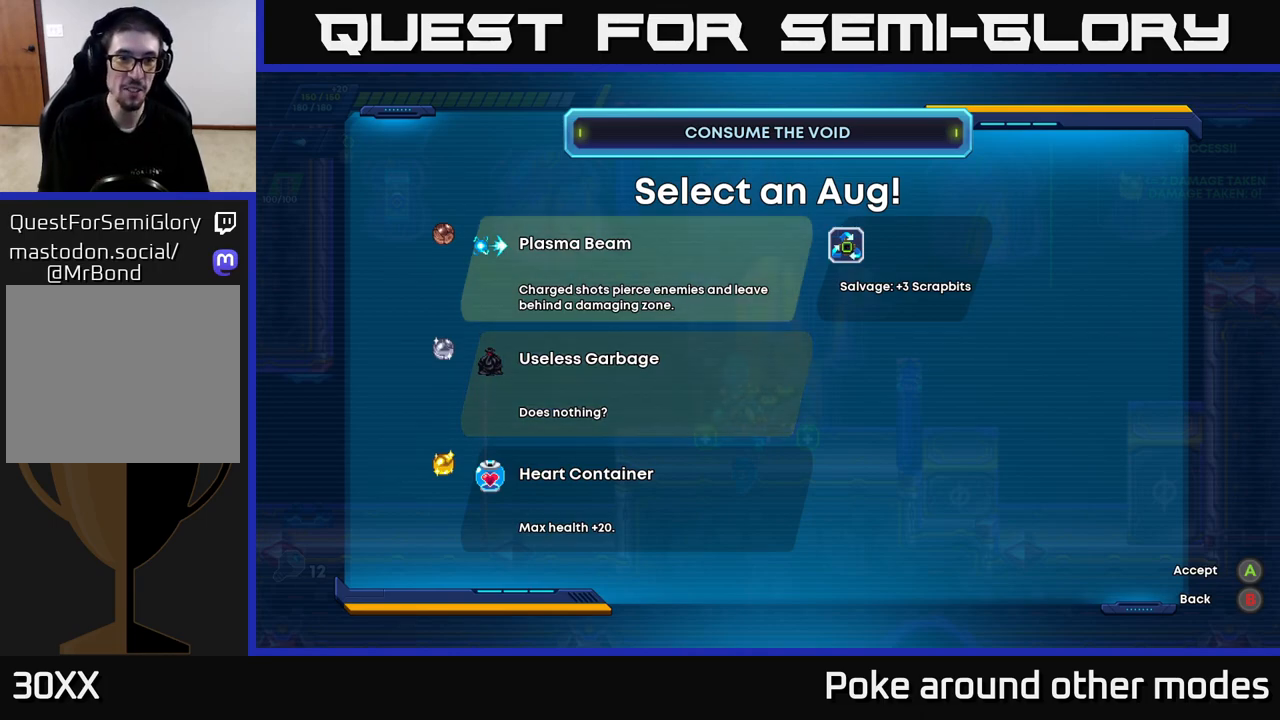
{"buttons": [], "left_stick": "center", "right_stick": "center", "events": [[233, "A", "down"], [300, "A", "up"]]}
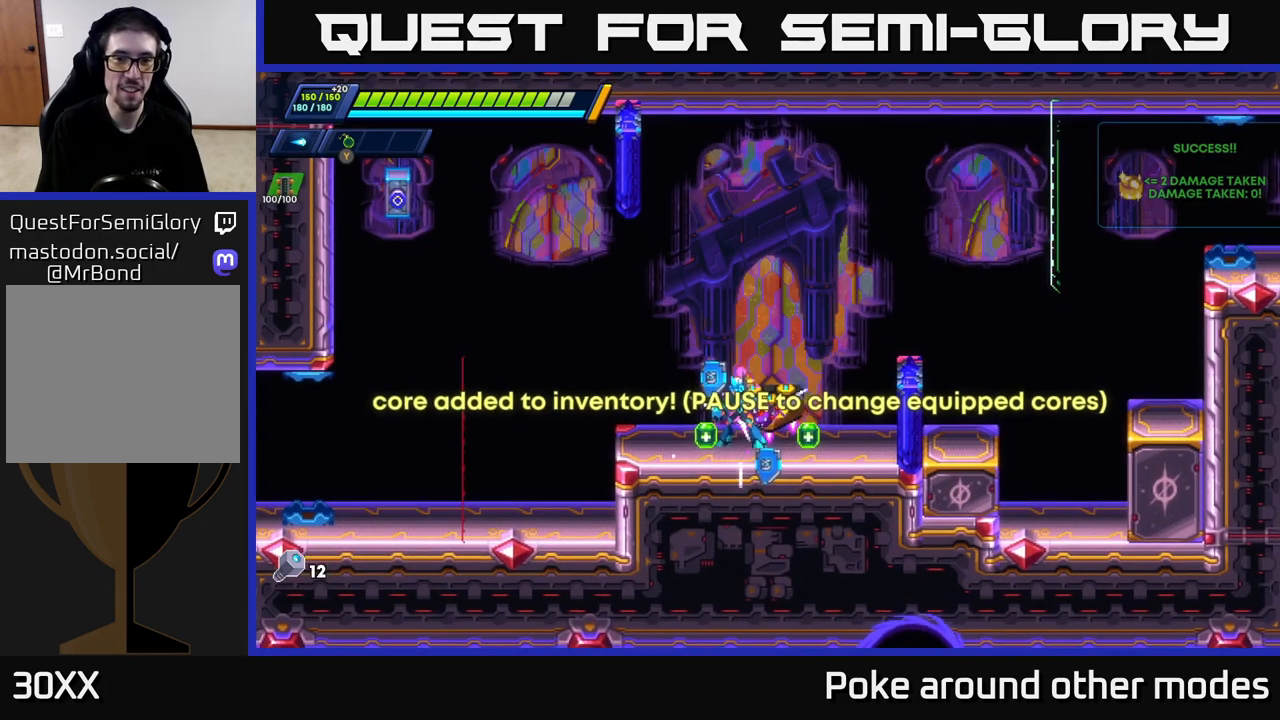
{"buttons": ["A"], "left_stick": "right", "right_stick": "center", "events": [[183, "left_stick", "right"], [400, "A", "down"]]}
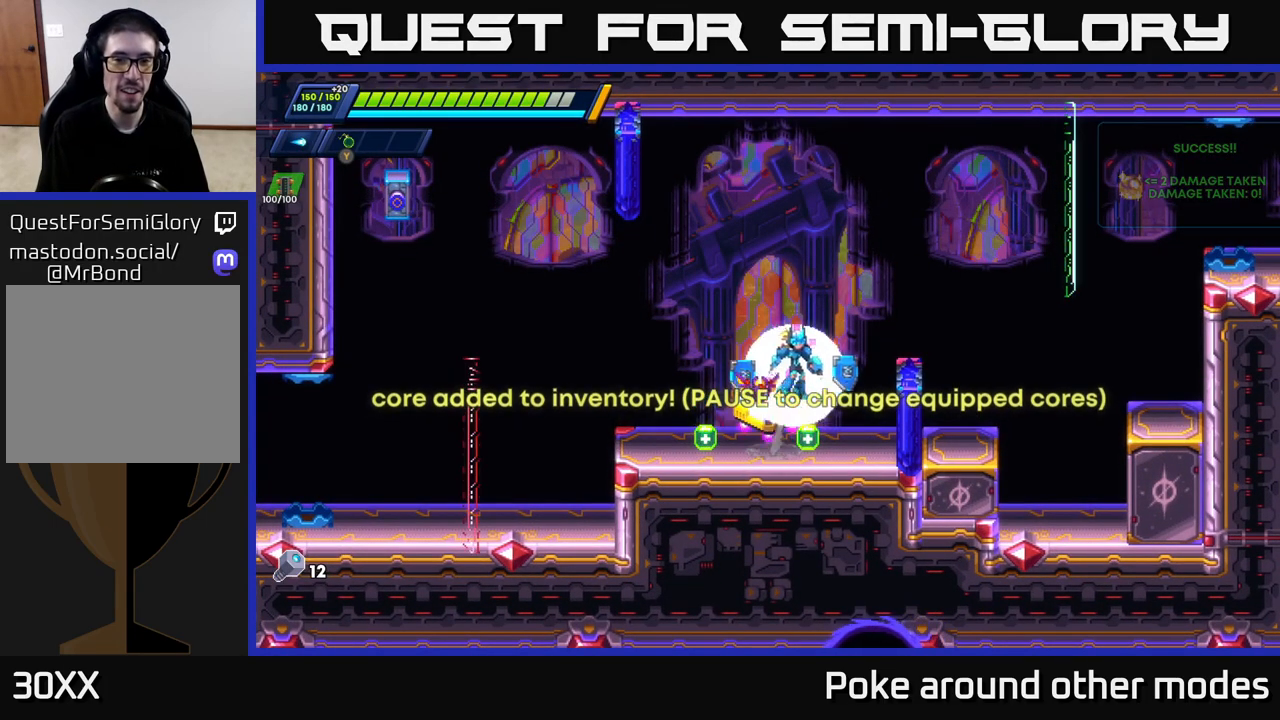
{"buttons": [], "left_stick": "center", "right_stick": "center", "events": [[50, "A", "up"], [100, "START", "down"], [133, "left_stick", "center"], [250, "START", "up"]]}
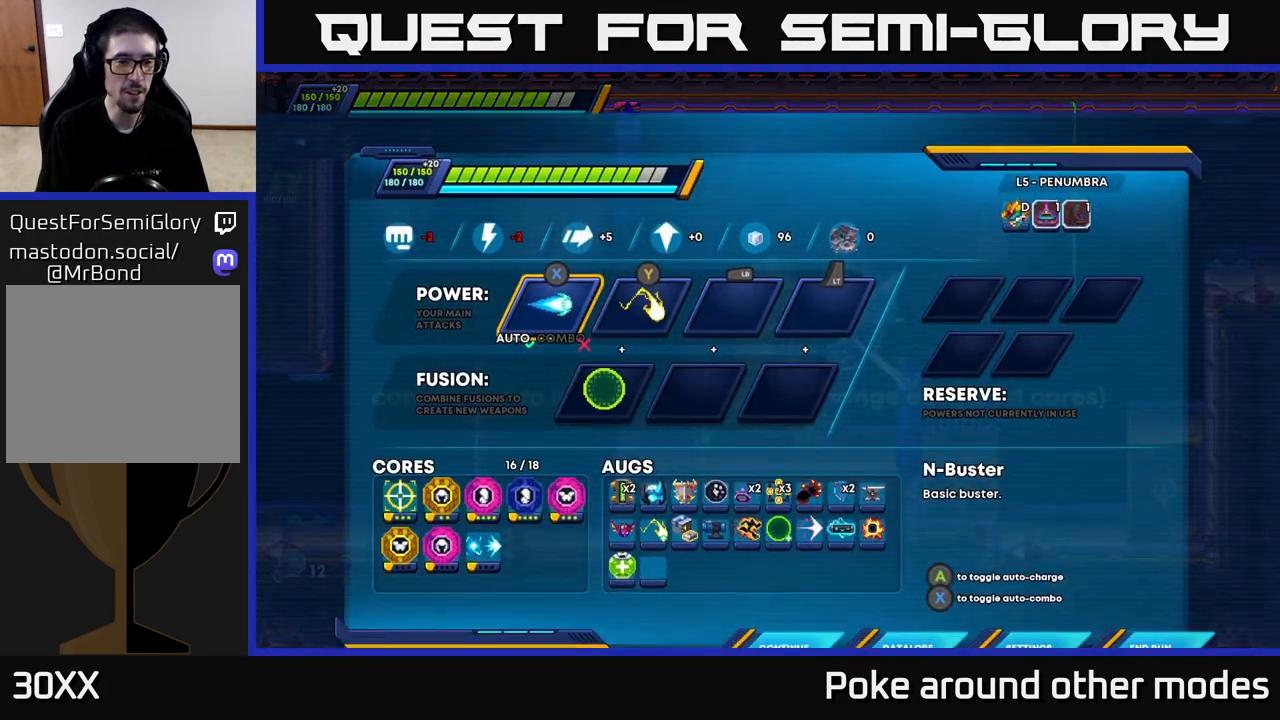
{"buttons": [], "left_stick": "center", "right_stick": "center", "events": []}
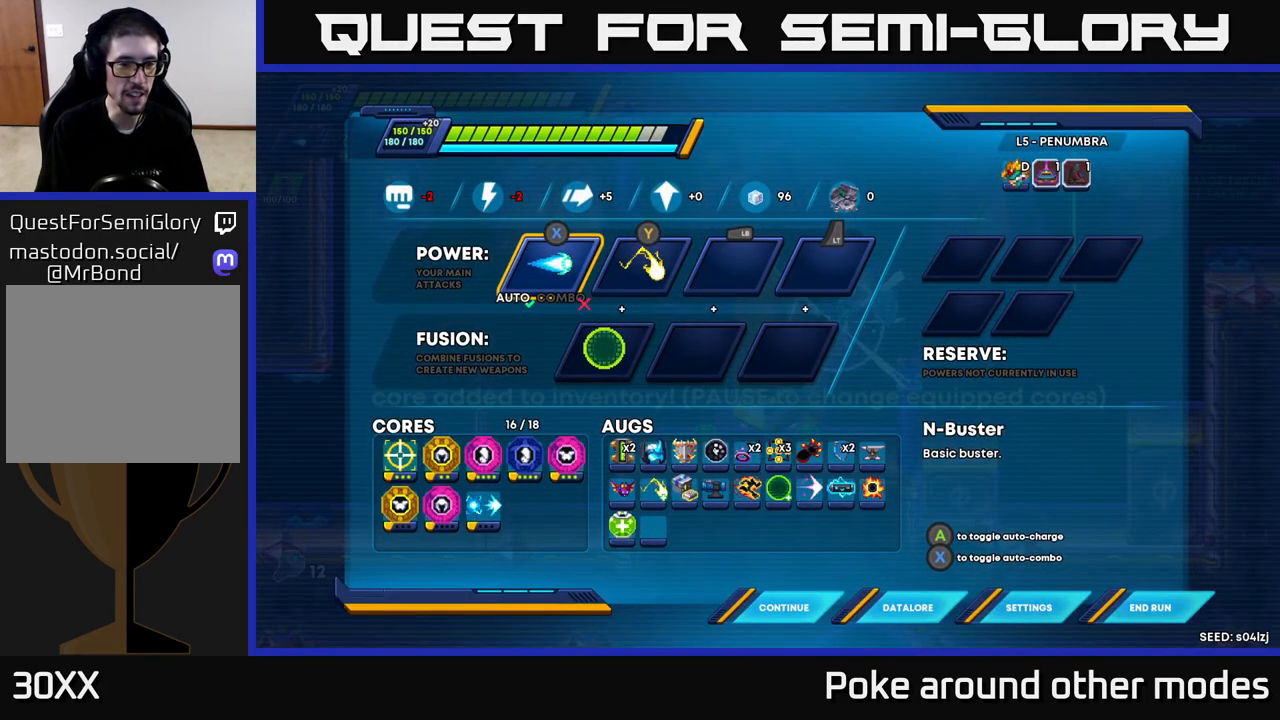
{"buttons": ["DPAD_DOWN"], "left_stick": "center", "right_stick": "center", "events": [[383, "DPAD_DOWN", "down"]]}
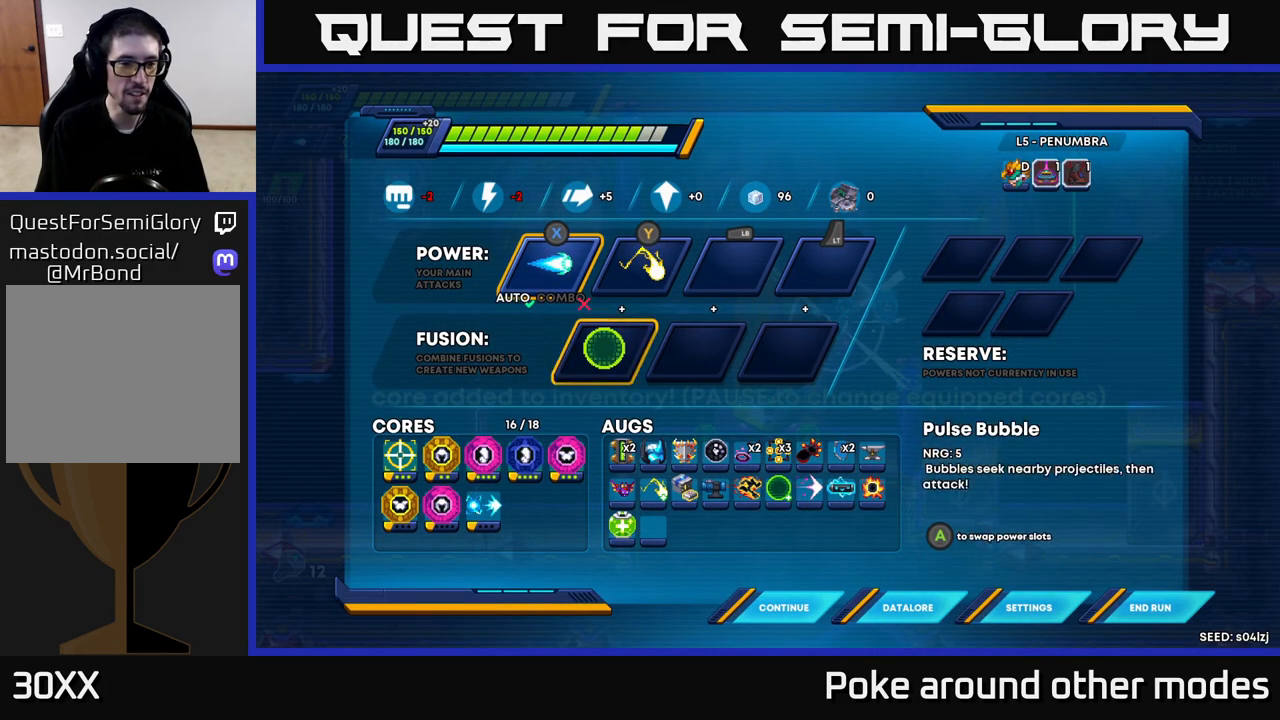
{"buttons": ["DPAD_LEFT"], "left_stick": "center", "right_stick": "center", "events": [[17, "DPAD_DOWN", "up"], [117, "DPAD_DOWN", "down"], [217, "DPAD_DOWN", "up"], [417, "DPAD_LEFT", "down"]]}
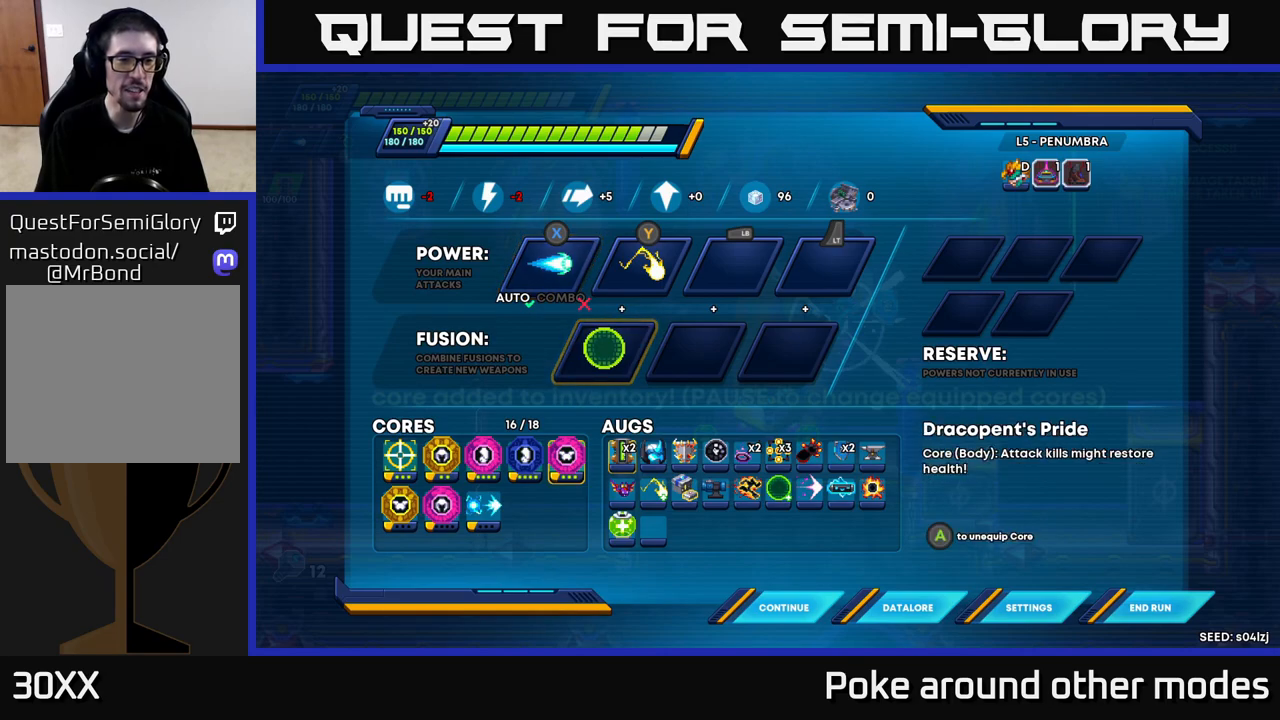
{"buttons": [], "left_stick": "center", "right_stick": "center", "events": [[50, "DPAD_LEFT", "up"], [283, "DPAD_LEFT", "down"], [400, "DPAD_LEFT", "up"]]}
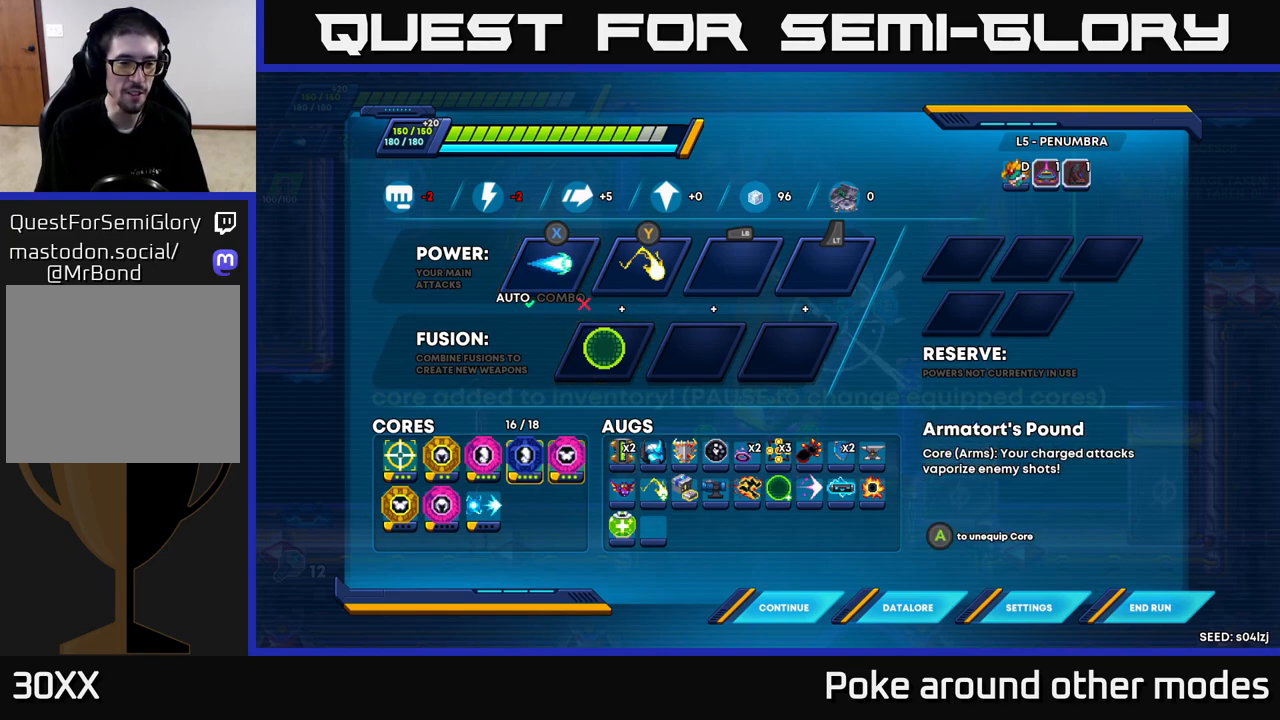
{"buttons": [], "left_stick": "center", "right_stick": "center", "events": [[17, "DPAD_LEFT", "down"], [117, "DPAD_LEFT", "up"], [233, "DPAD_DOWN", "down"], [333, "DPAD_DOWN", "up"]]}
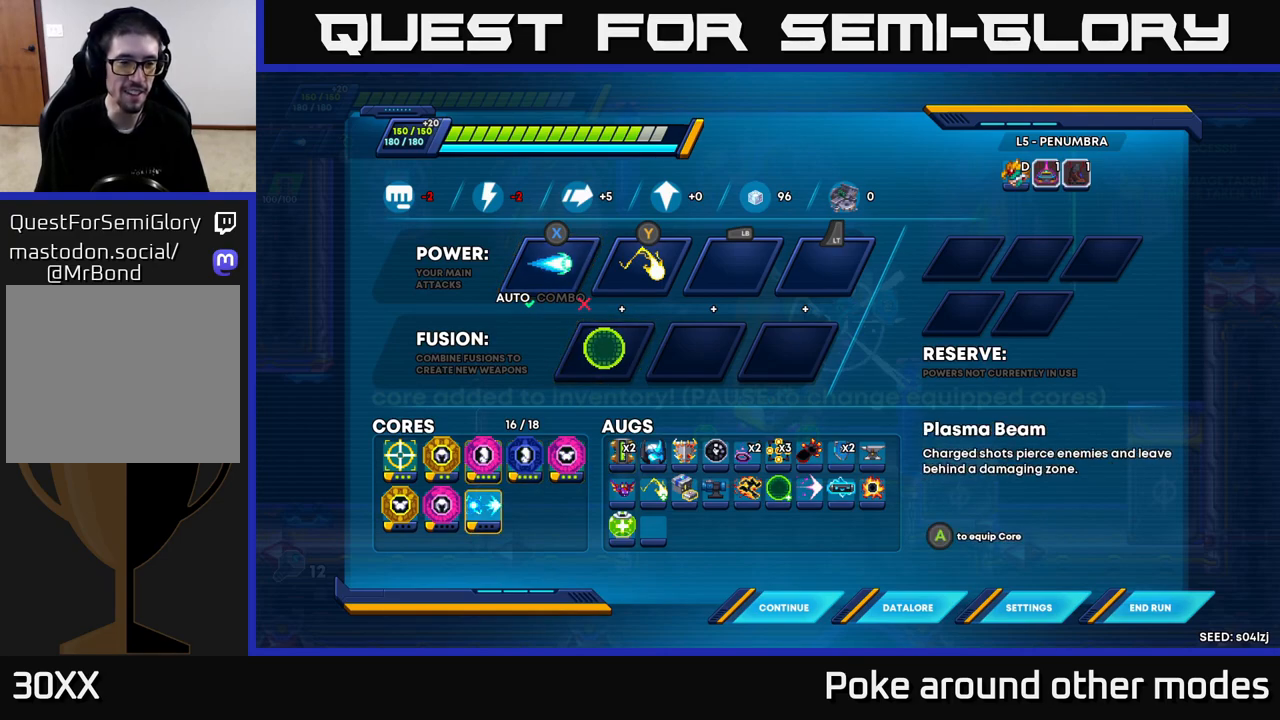
{"buttons": [], "left_stick": "center", "right_stick": "center", "events": [[383, "B", "down"], [450, "B", "up"]]}
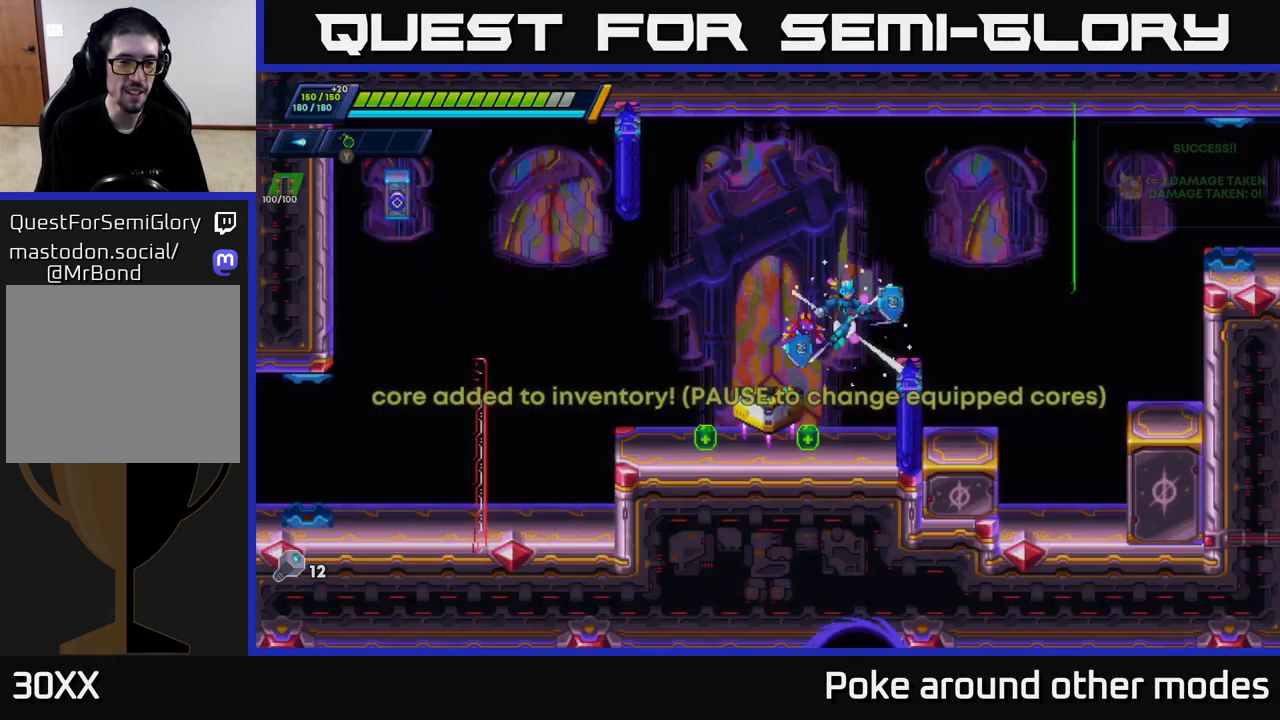
{"buttons": ["A", "R2"], "left_stick": "right", "right_stick": "center", "events": [[133, "left_stick", "left"], [267, "left_stick", "center"], [317, "left_stick", "right"], [350, "A", "down"], [350, "R2", "down"]]}
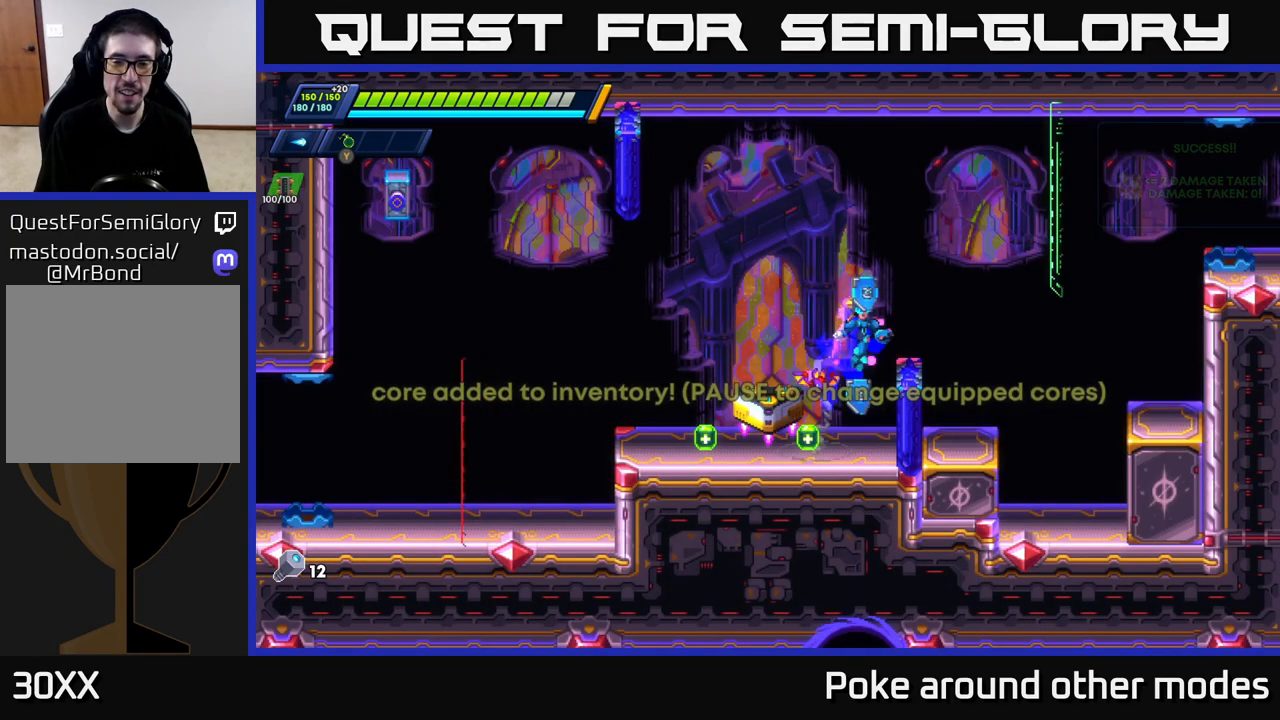
{"buttons": [], "left_stick": "right", "right_stick": "center", "events": [[450, "A", "up"], [467, "R2", "up"]]}
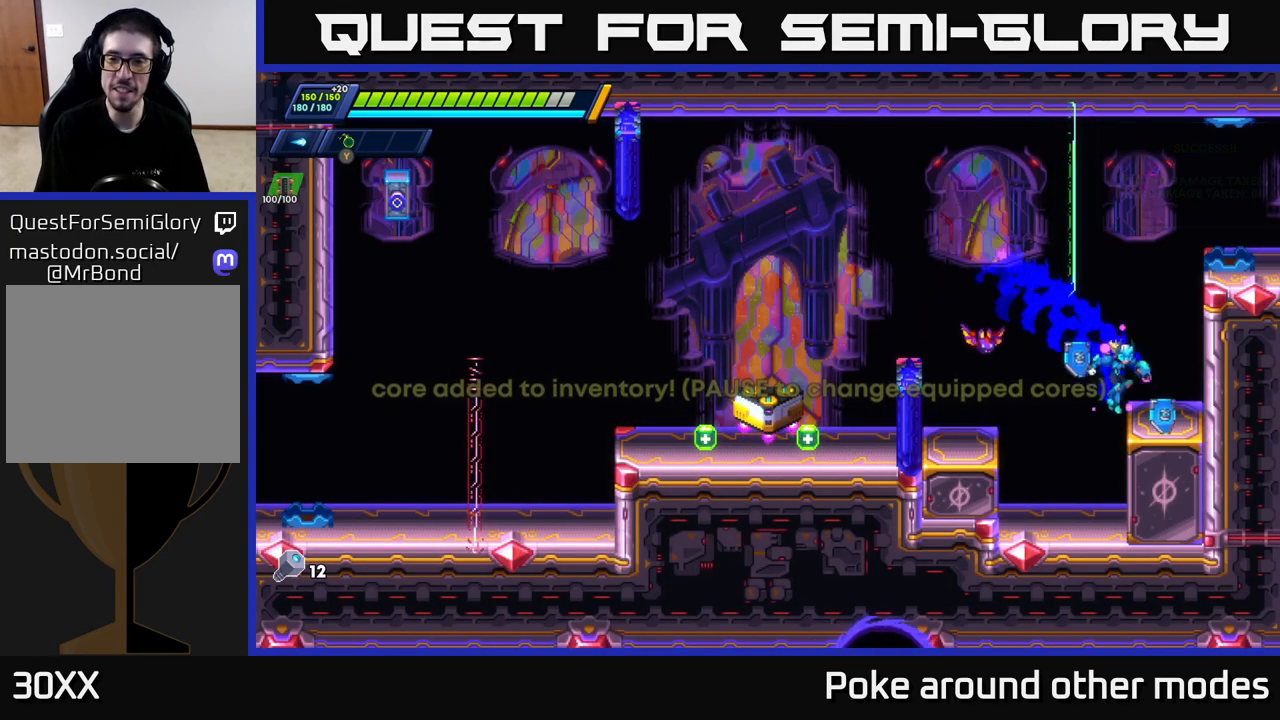
{"buttons": ["A", "R2"], "left_stick": "right", "right_stick": "center", "events": [[100, "A", "down"], [317, "A", "up"], [383, "R2", "down"], [417, "A", "down"]]}
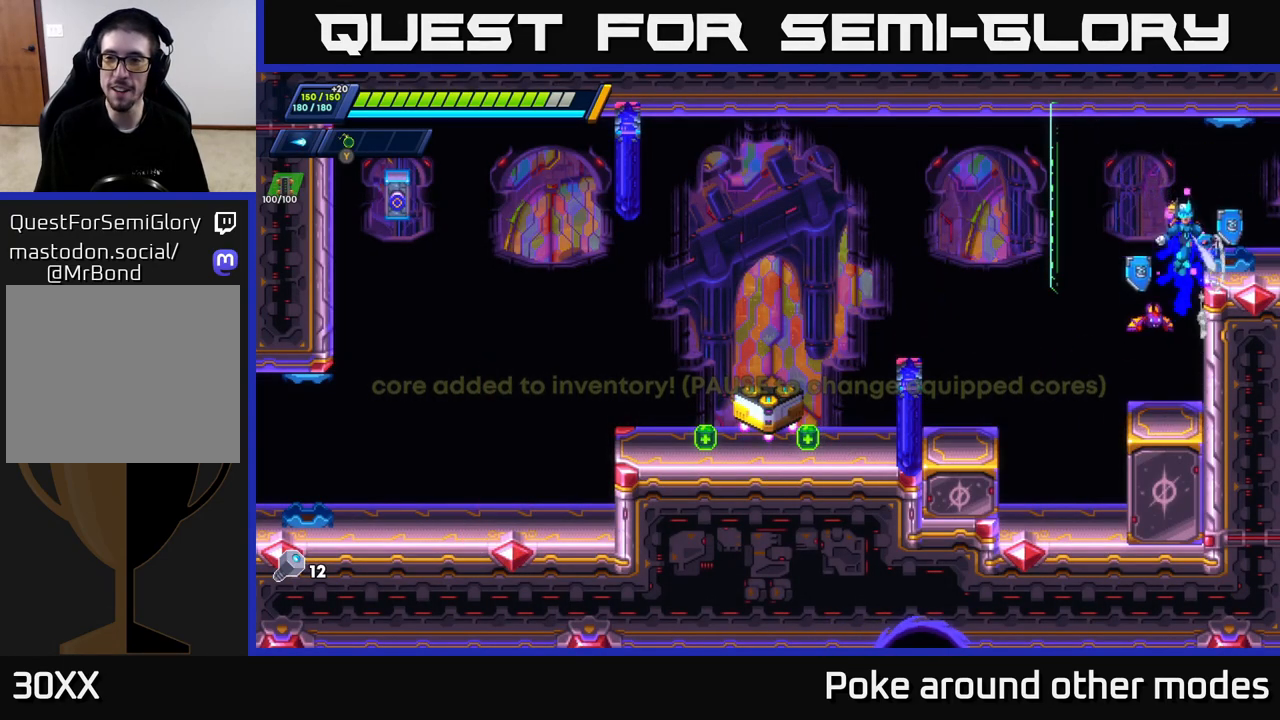
{"buttons": ["R2"], "left_stick": "right", "right_stick": "center", "events": [[100, "A", "up"], [117, "R2", "up"], [433, "R2", "down"]]}
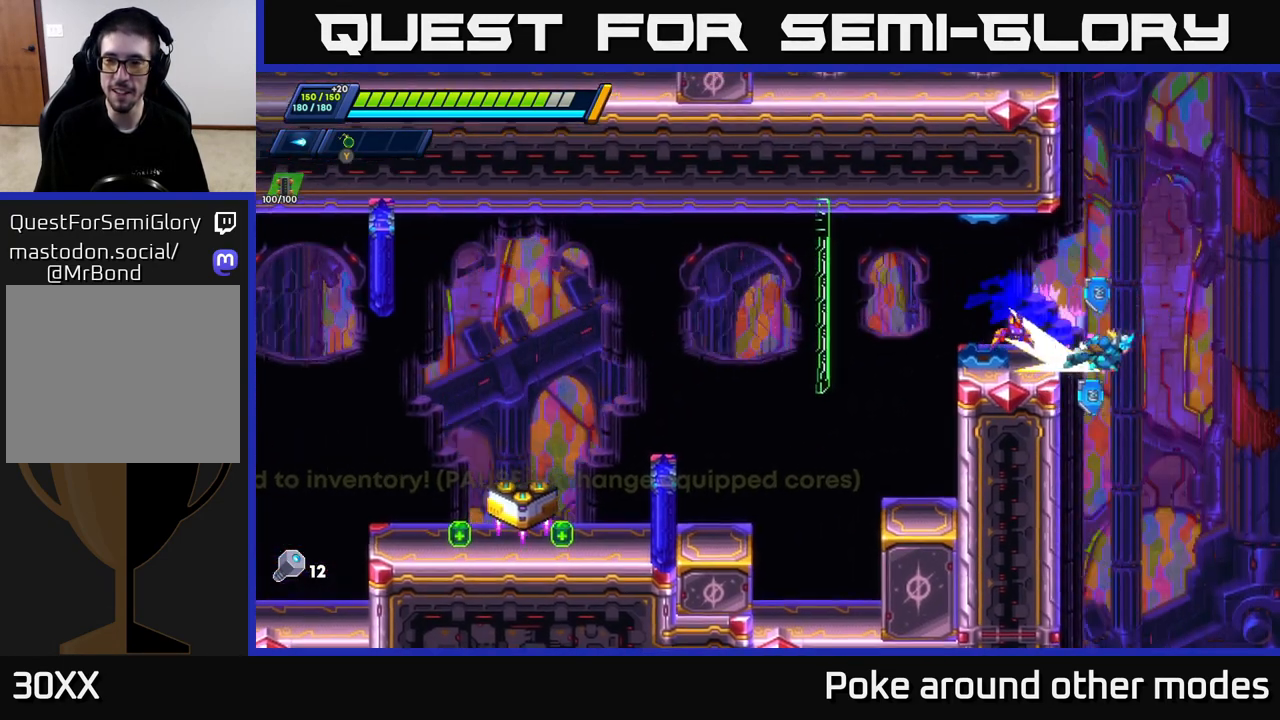
{"buttons": [], "left_stick": "left", "right_stick": "center", "events": [[50, "R2", "up"], [117, "left_stick", "center"], [233, "A", "down"], [233, "R2", "down"], [350, "left_stick", "left"], [450, "A", "up"], [450, "R2", "up"]]}
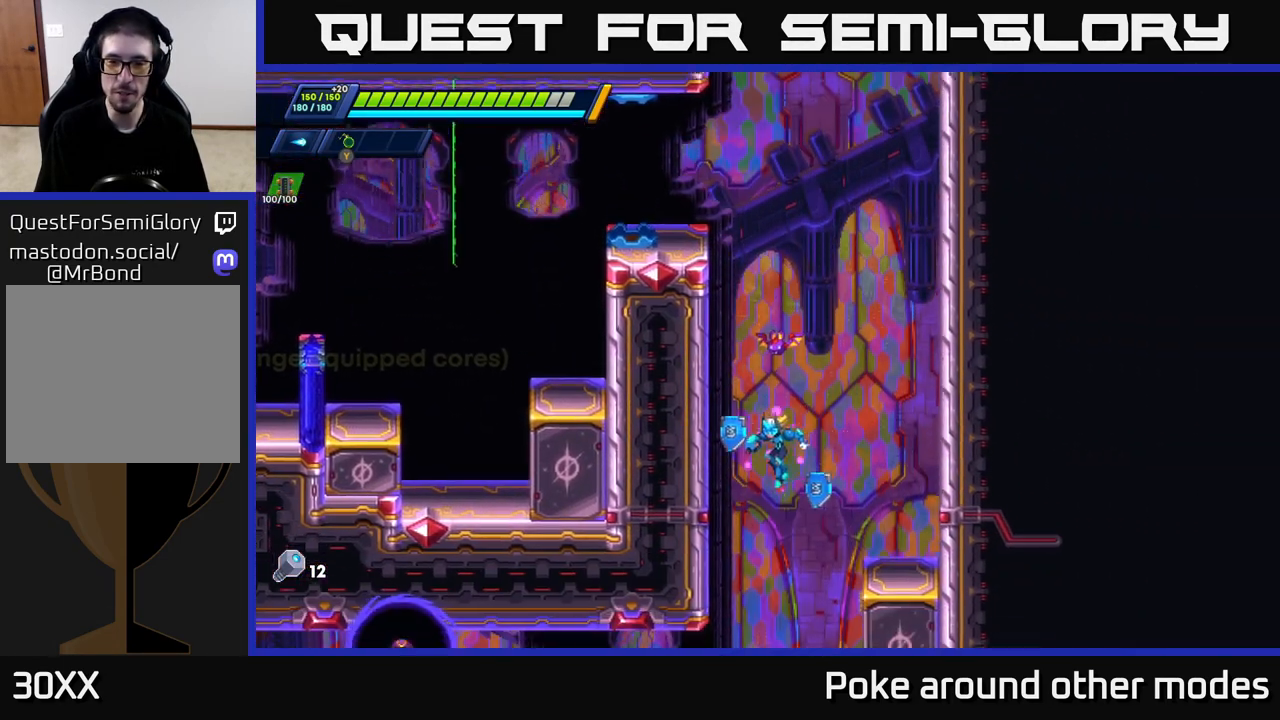
{"buttons": ["R2"], "left_stick": "left", "right_stick": "center", "events": [[67, "A", "down"], [67, "R2", "down"], [250, "A", "up"], [333, "A", "down"], [467, "A", "up"]]}
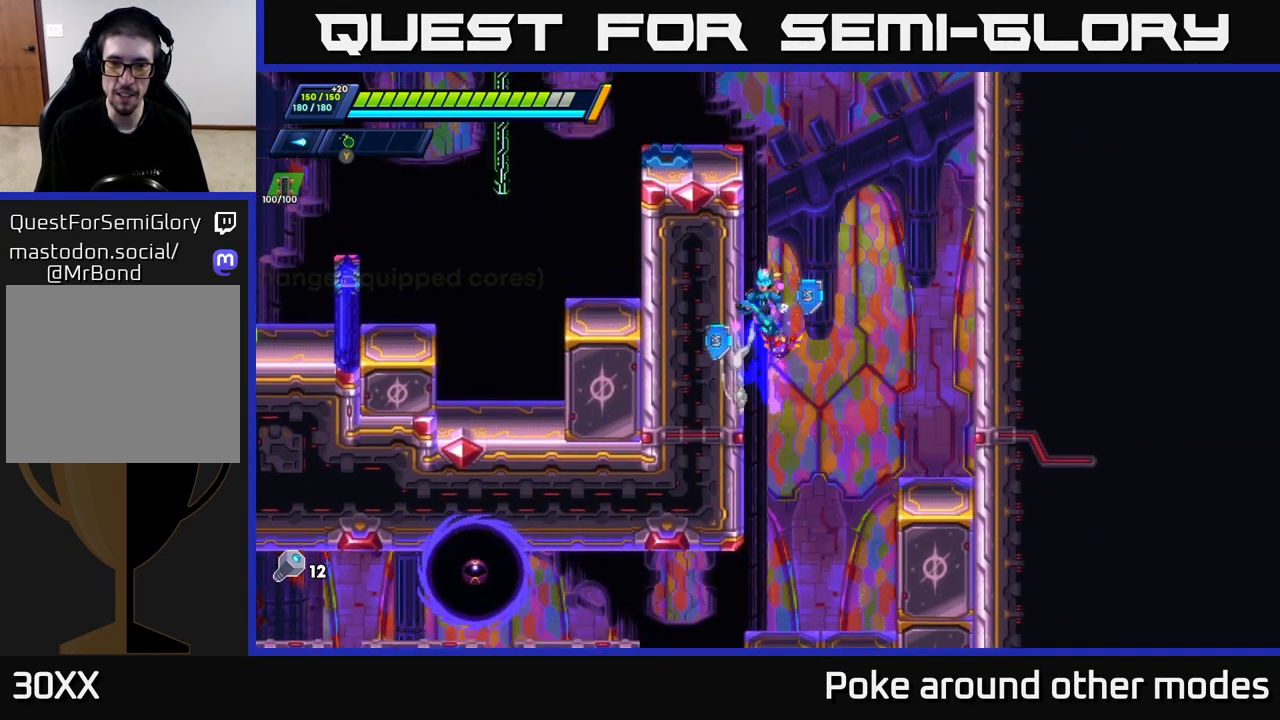
{"buttons": ["A", "R2"], "left_stick": "left", "right_stick": "center", "events": [[50, "A", "down"], [217, "A", "up"], [433, "A", "down"]]}
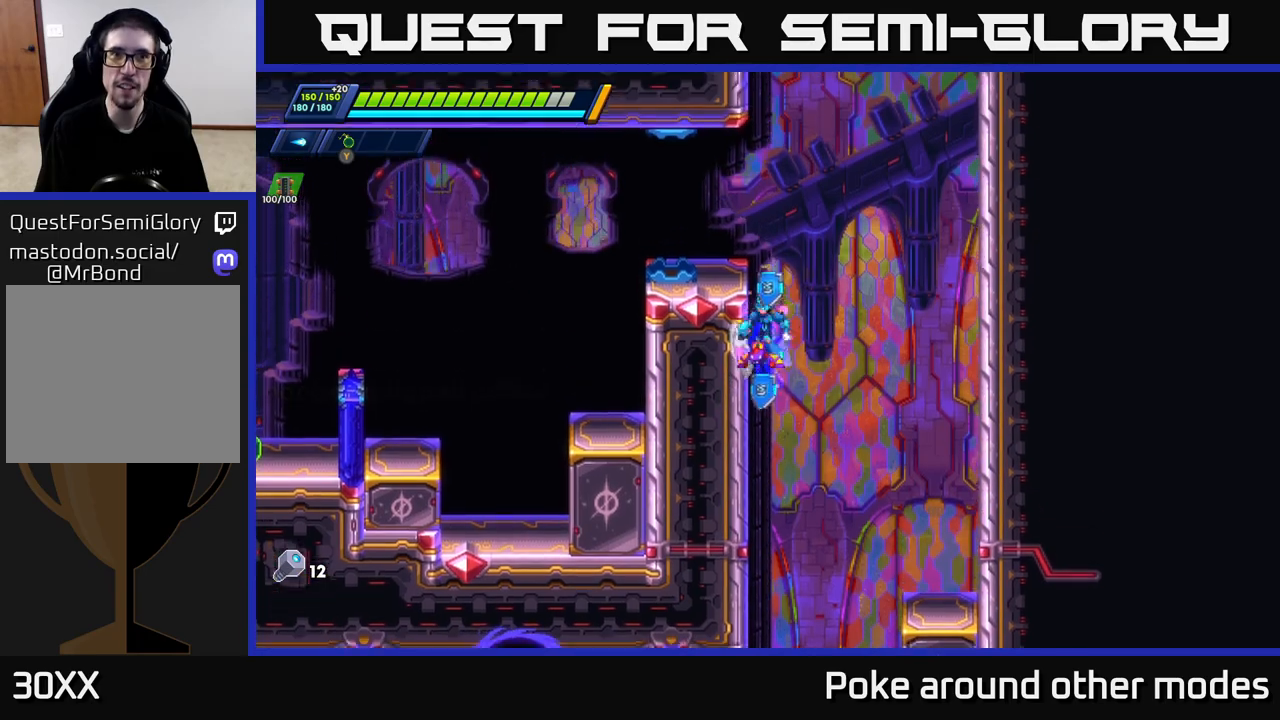
{"buttons": ["R2"], "left_stick": "right", "right_stick": "center", "events": [[183, "A", "up"], [250, "R2", "up"], [333, "left_stick", "center"], [383, "left_stick", "right"], [433, "R2", "down"]]}
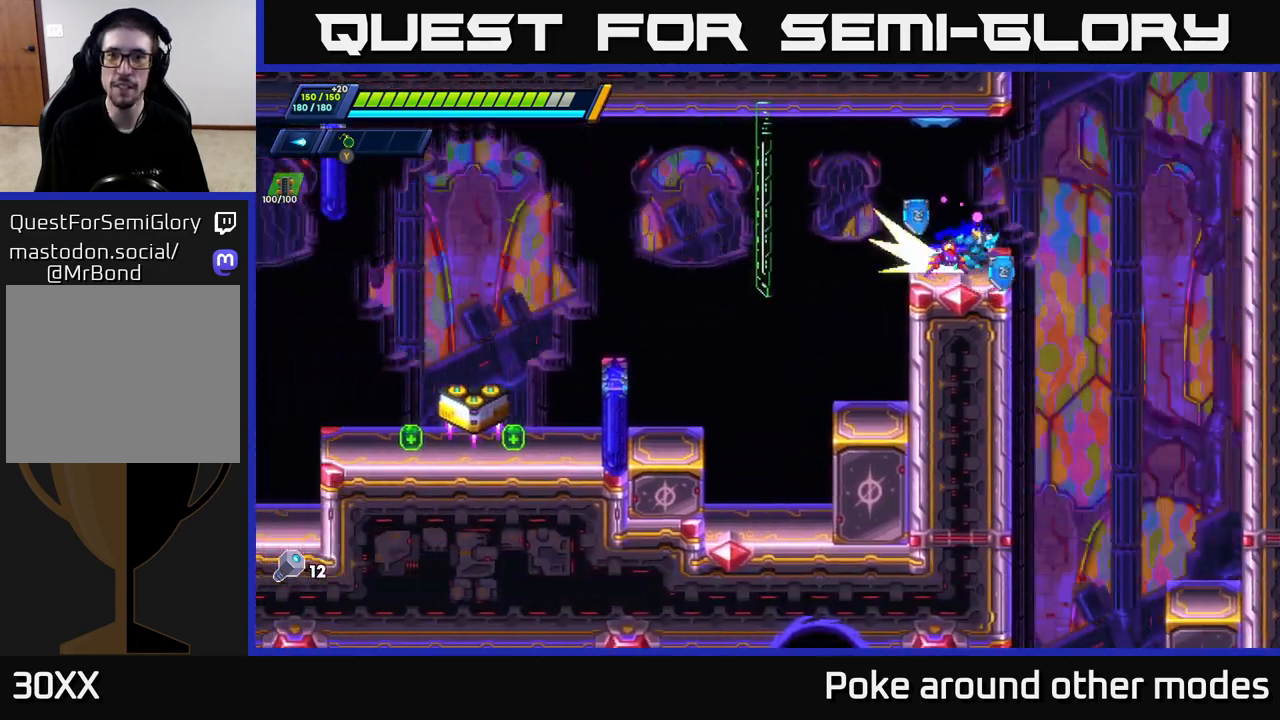
{"buttons": ["A", "R2"], "left_stick": "right", "right_stick": "center", "events": [[133, "A", "down"]]}
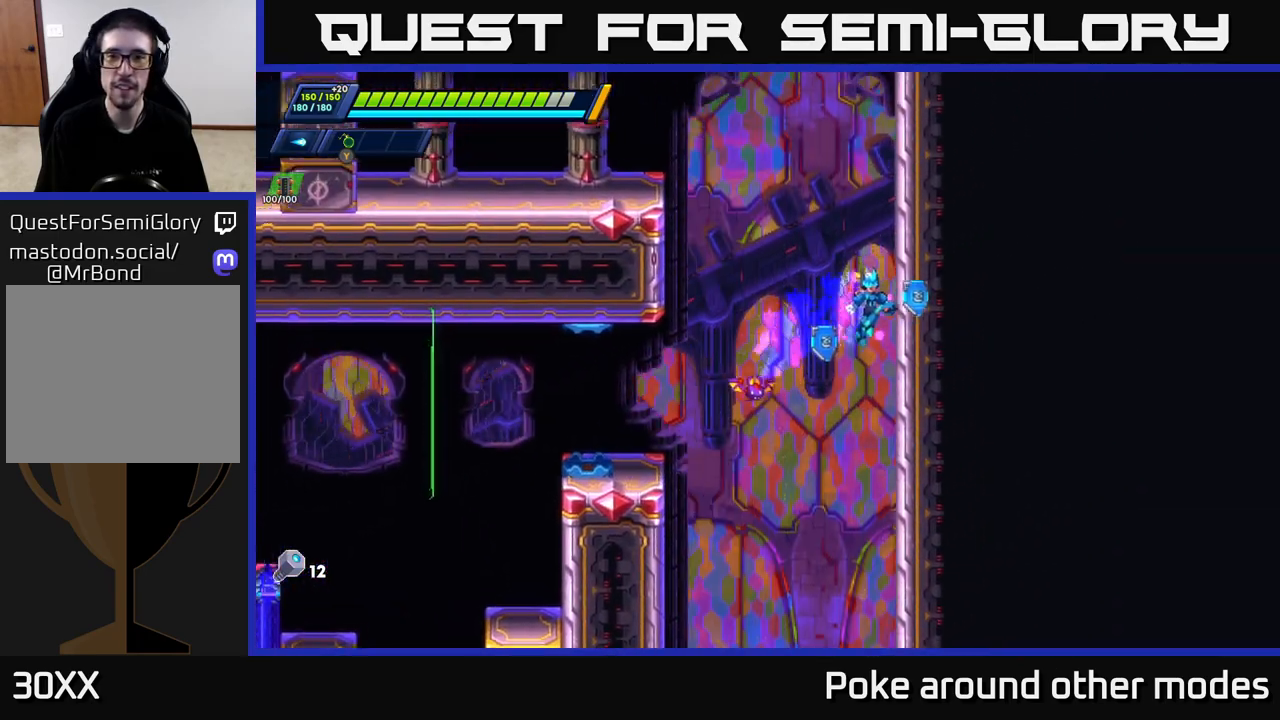
{"buttons": ["R2"], "left_stick": "right", "right_stick": "center", "events": [[17, "A", "up"], [83, "A", "down"], [267, "A", "up"], [333, "A", "down"], [483, "A", "up"]]}